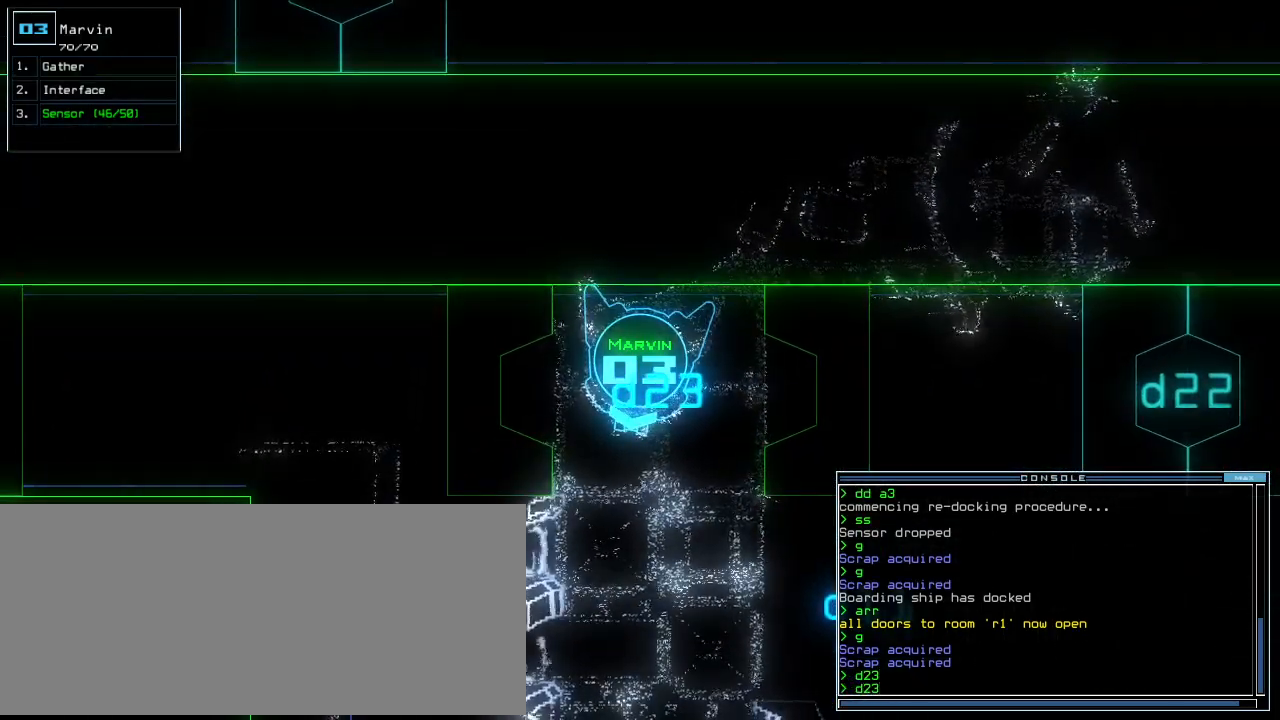
Gameplay with keyboard; each line is a JSON object with the keys held at the frame after it. "events" lists presses ("down") and releases ("up") of ".", "0", "1", "2", "3", "4", "5", "6", "7", "8", "9", "a", "b", "backspace", "c", "caps_lock", "comma", "ctrl_l", "ctrl_r", "d", "down", "e", "equals", "escape", "f", "f11", "f12", "f8", "g", "h", "i", "j", "k", "l", "left", "m", "minus", "n", "o", "p", "q", "quote", "r", "return", "right", "s", "semicolon", "shift_l", "shift_r", "space", "t", "tab", "tilde", "u", "up", "v", "w", "x", "y" and "z" between this image and that frame as [ms after this image, input, new state], when the widget could be followed in between. No other keys are recorded. Mouse input is not recorded.
{"keys": [], "events": [[40, "down", "down"], [80, "down", "up"]]}
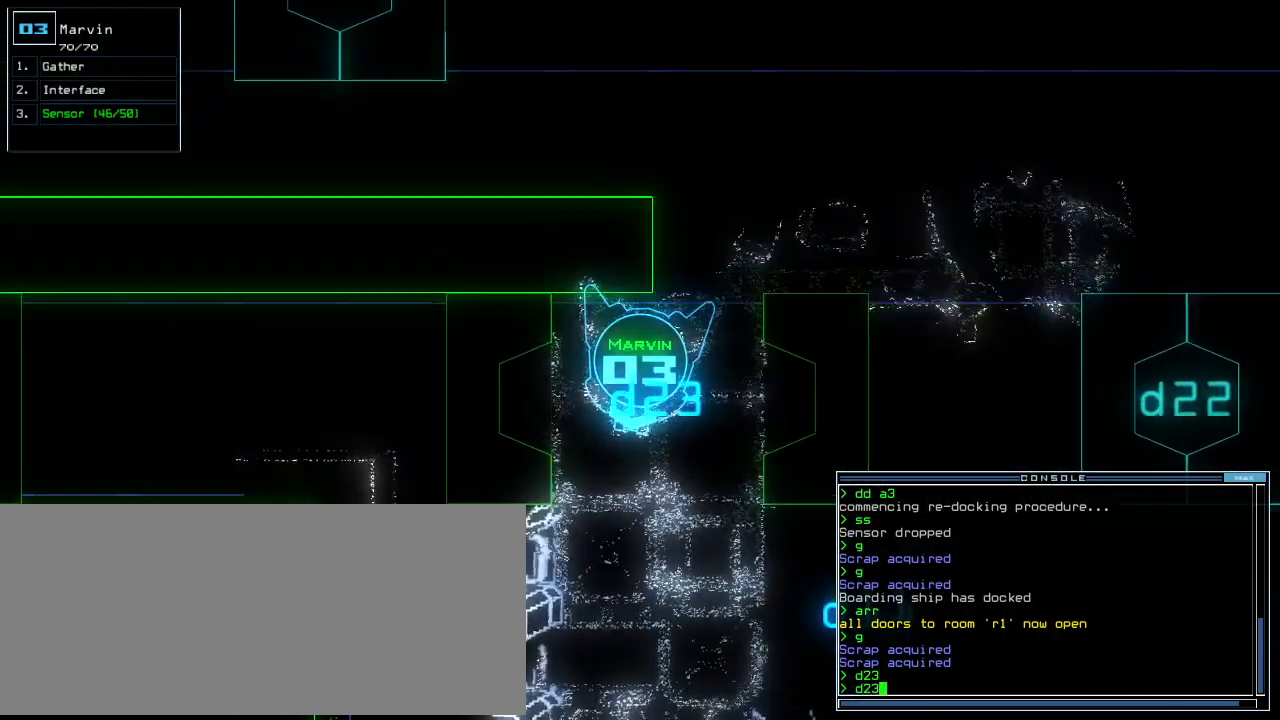
{"keys": [], "events": []}
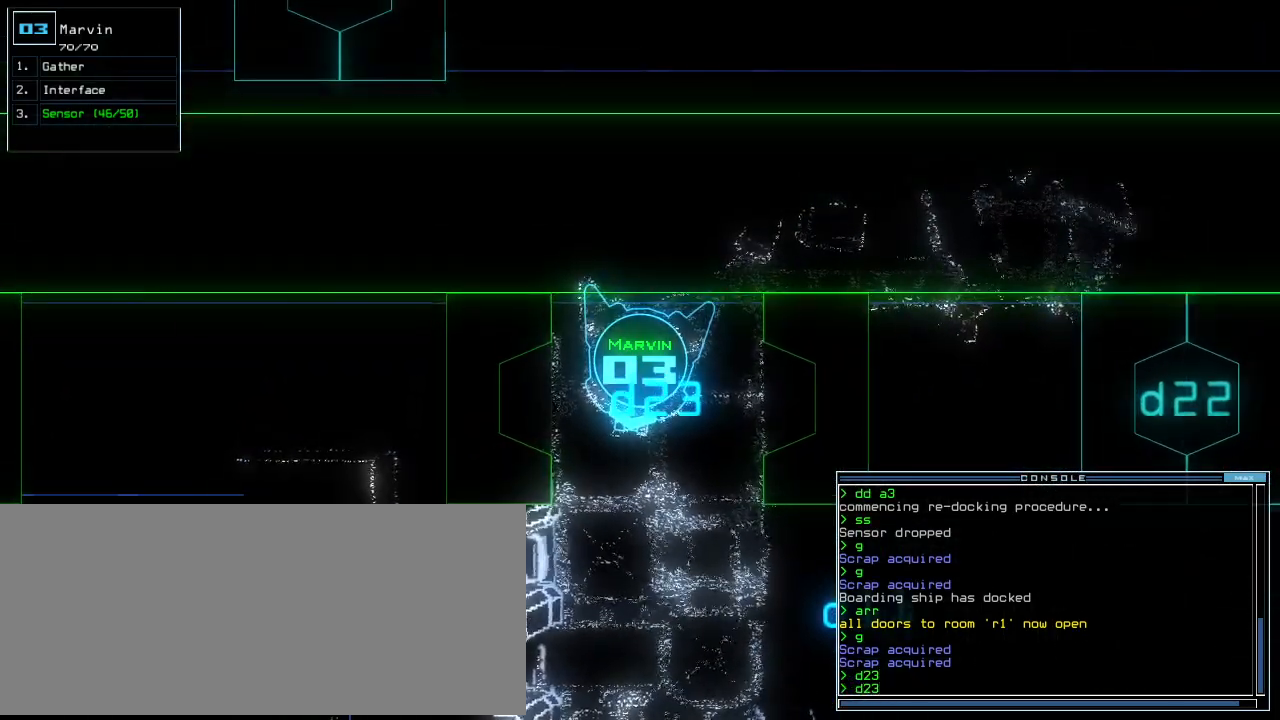
{"keys": [], "events": []}
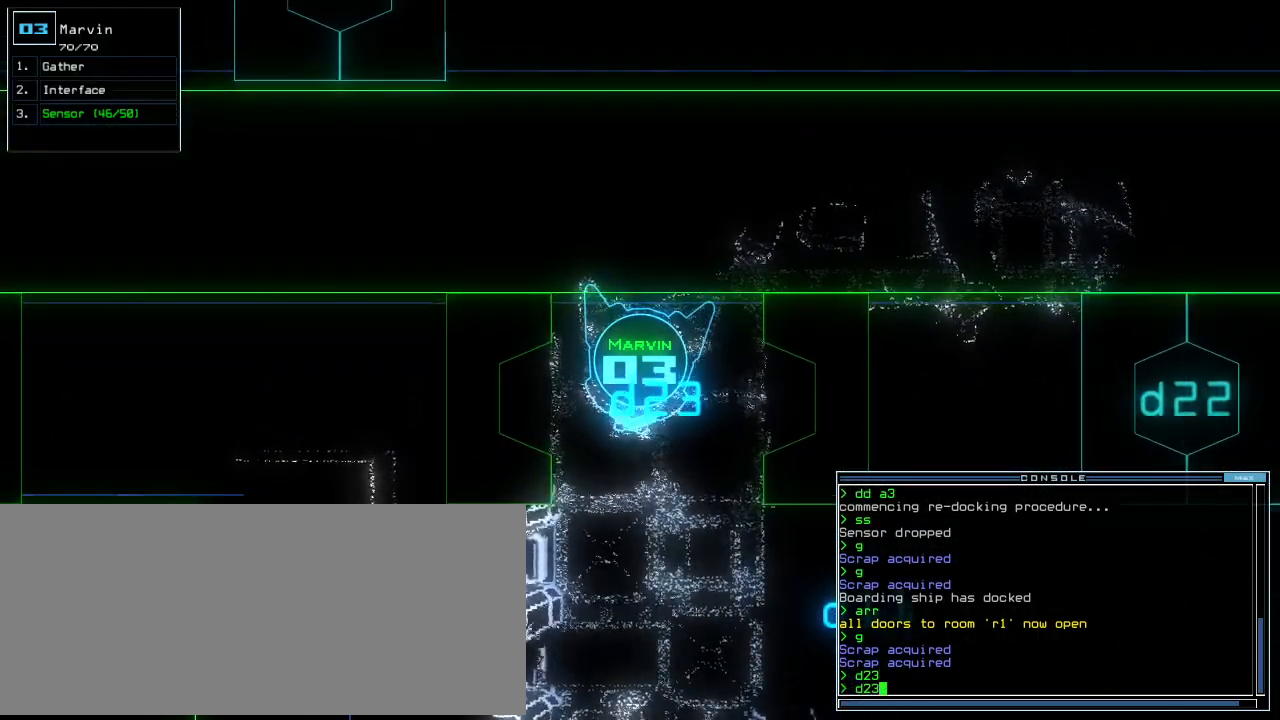
{"keys": [], "events": []}
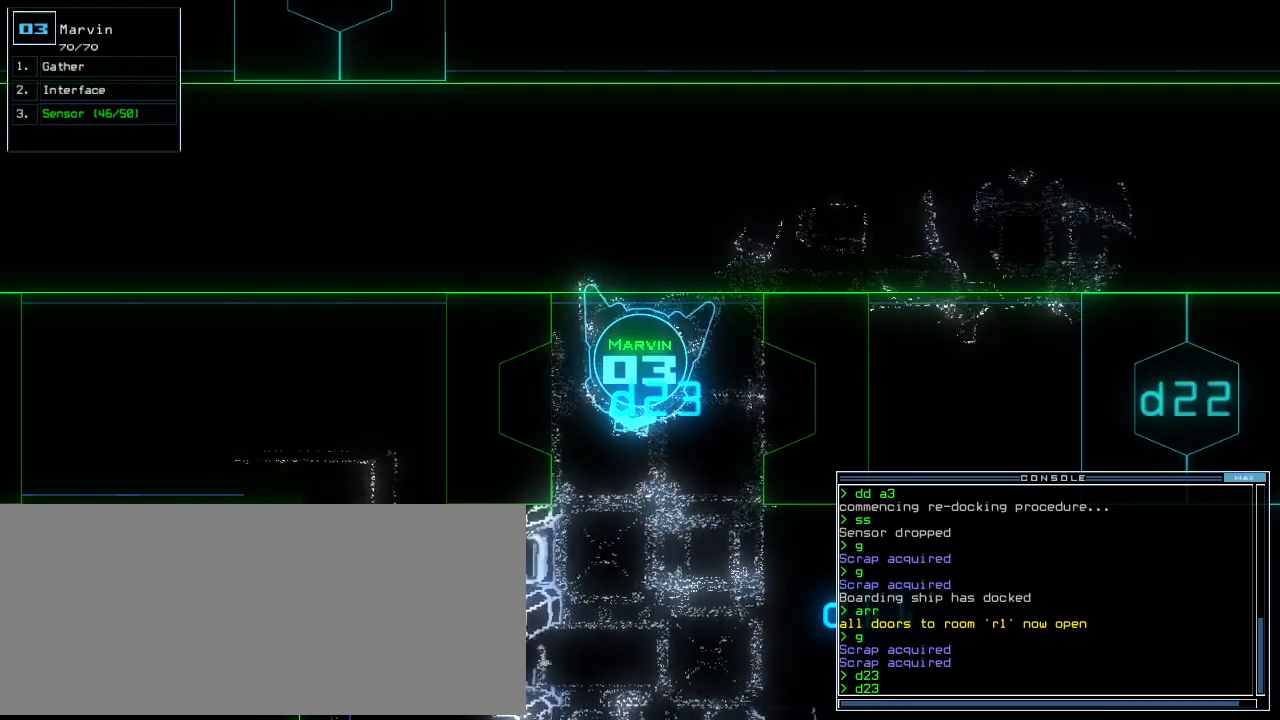
{"keys": [], "events": []}
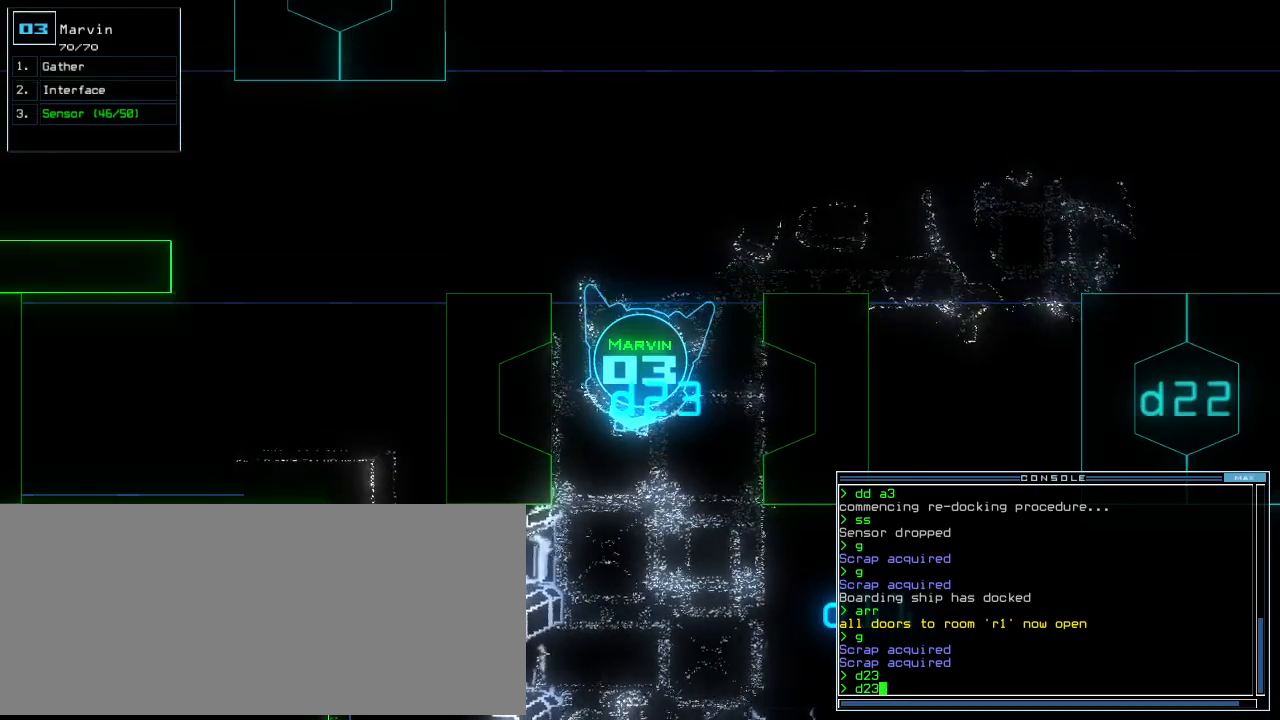
{"keys": [], "events": [[80, "up", "down"], [160, "up", "up"], [340, "up", "down"], [400, "up", "up"]]}
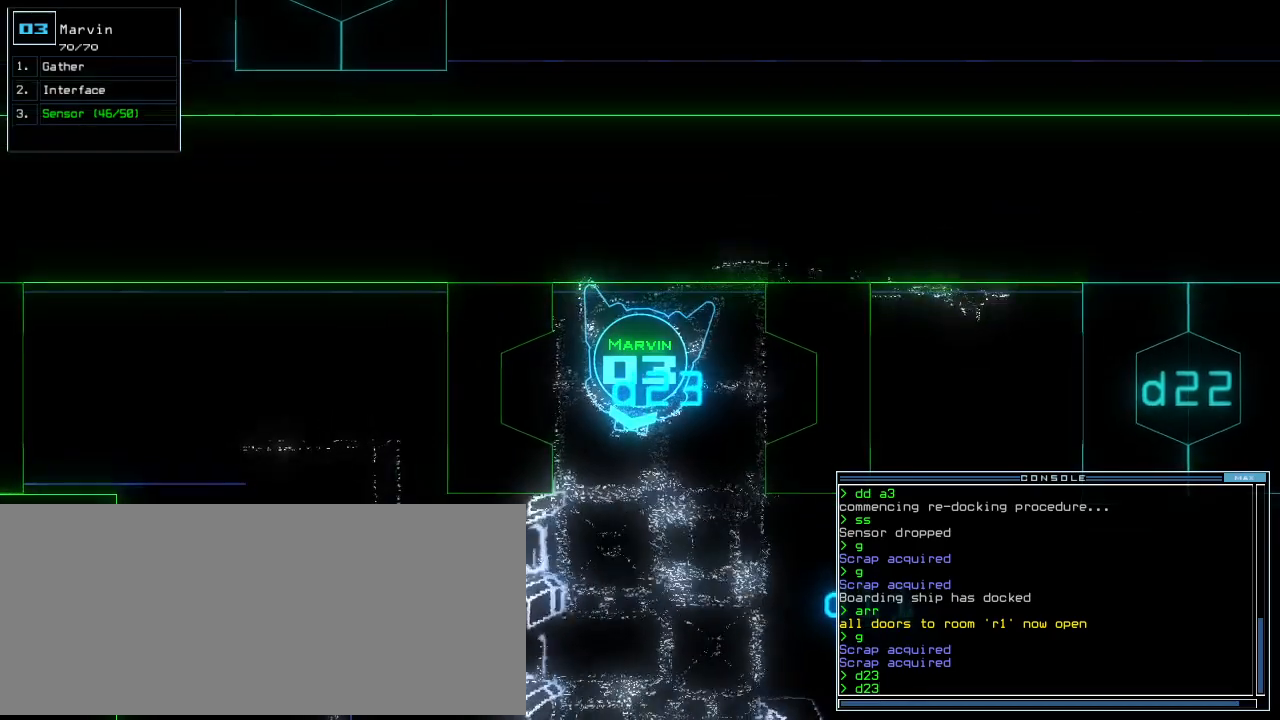
{"keys": [], "events": []}
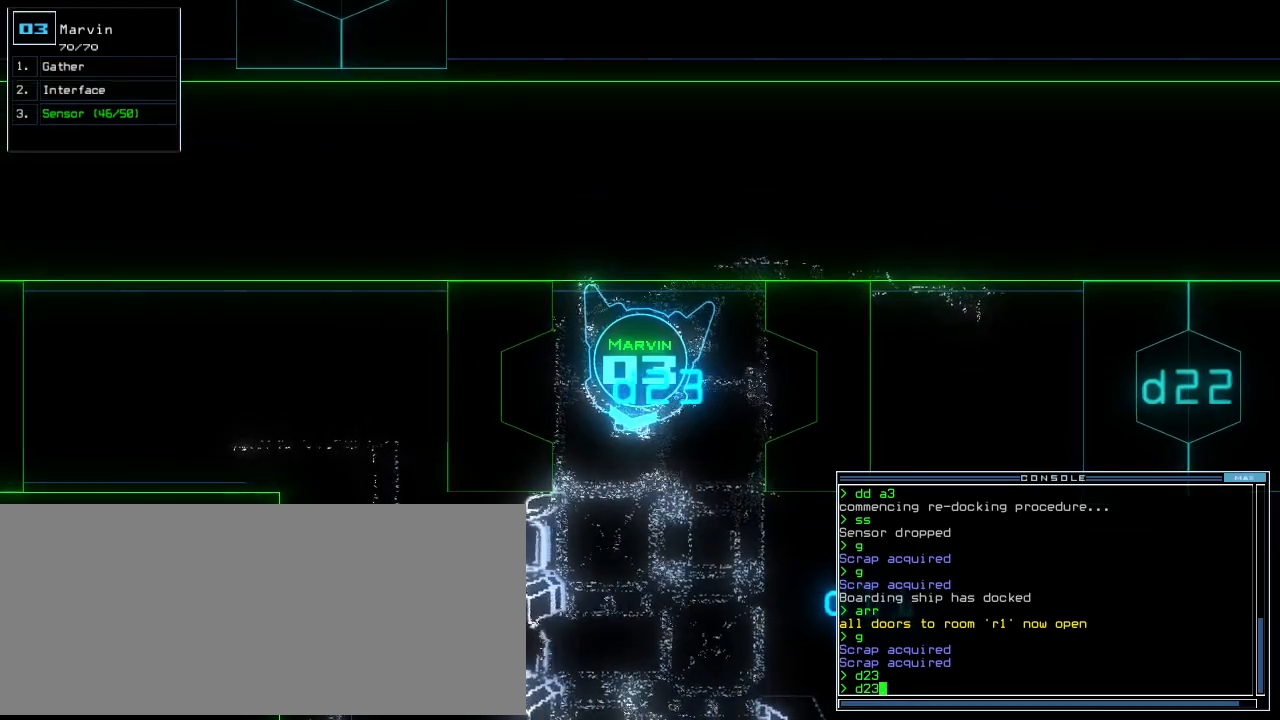
{"keys": [], "events": [[160, "escape", "down"], [260, "escape", "up"]]}
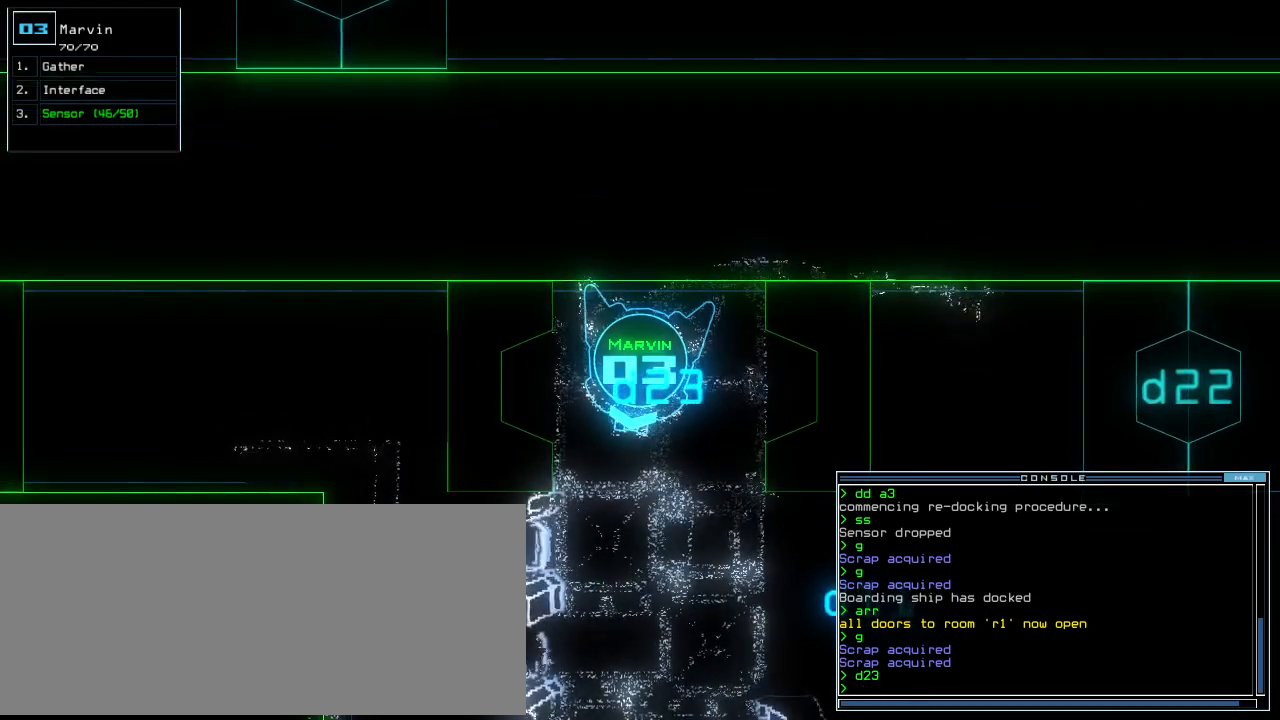
{"keys": ["up"], "events": [[20, "up", "down"], [60, "left", "down"], [120, "s", "down"], [180, "left", "up"], [200, "s", "up"], [260, "s", "down"], [320, "s", "up"]]}